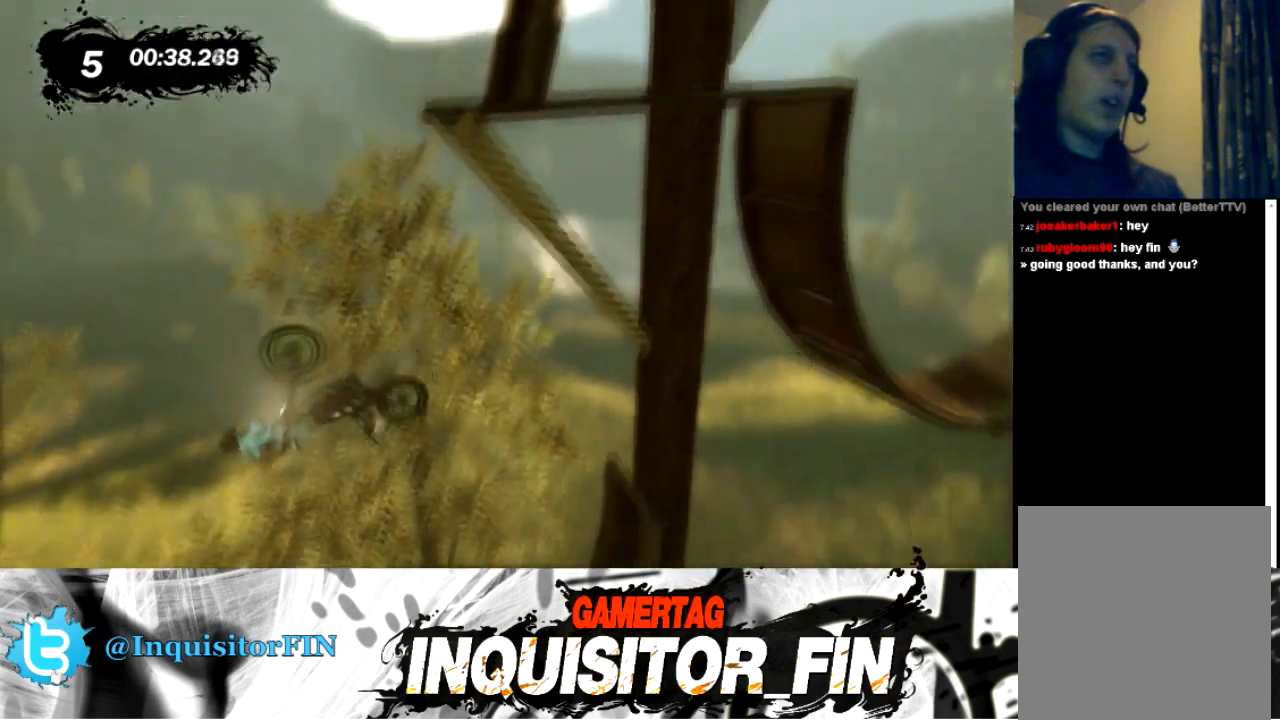
Gameplay with a controller (Xbox layout); each line is a JSON object with the inputs held at the frame after it. "events" lists button and stick changes between this image and that frame as [ms after this image, input, new state], when the widget could be followed in between. Not read: A B DPAD_DOWN DPAD_LEFT DPAD_RIGHT DPAD_UP L1 L2 L3 R1 R2 R3 SELECT START Y right_stick.
{"buttons": ["X"], "left_stick": "left", "events": [[200, "X", "down"]]}
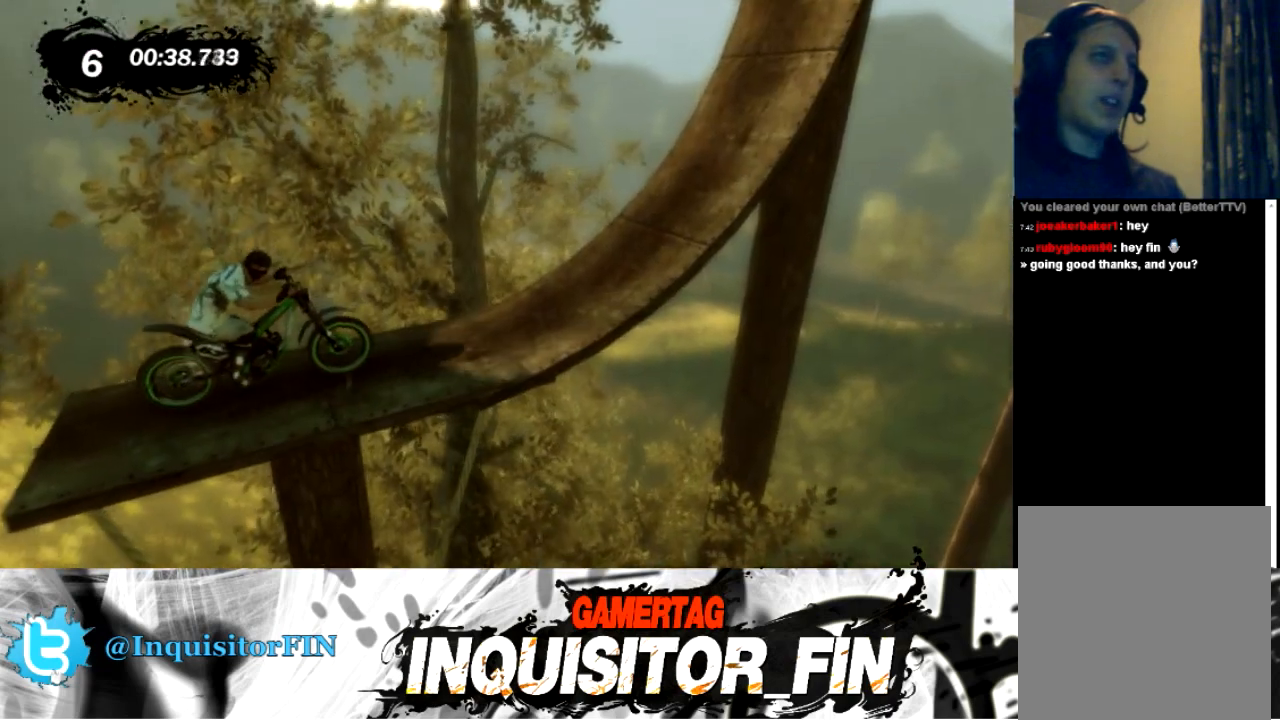
{"buttons": [], "left_stick": "left", "events": [[267, "X", "up"]]}
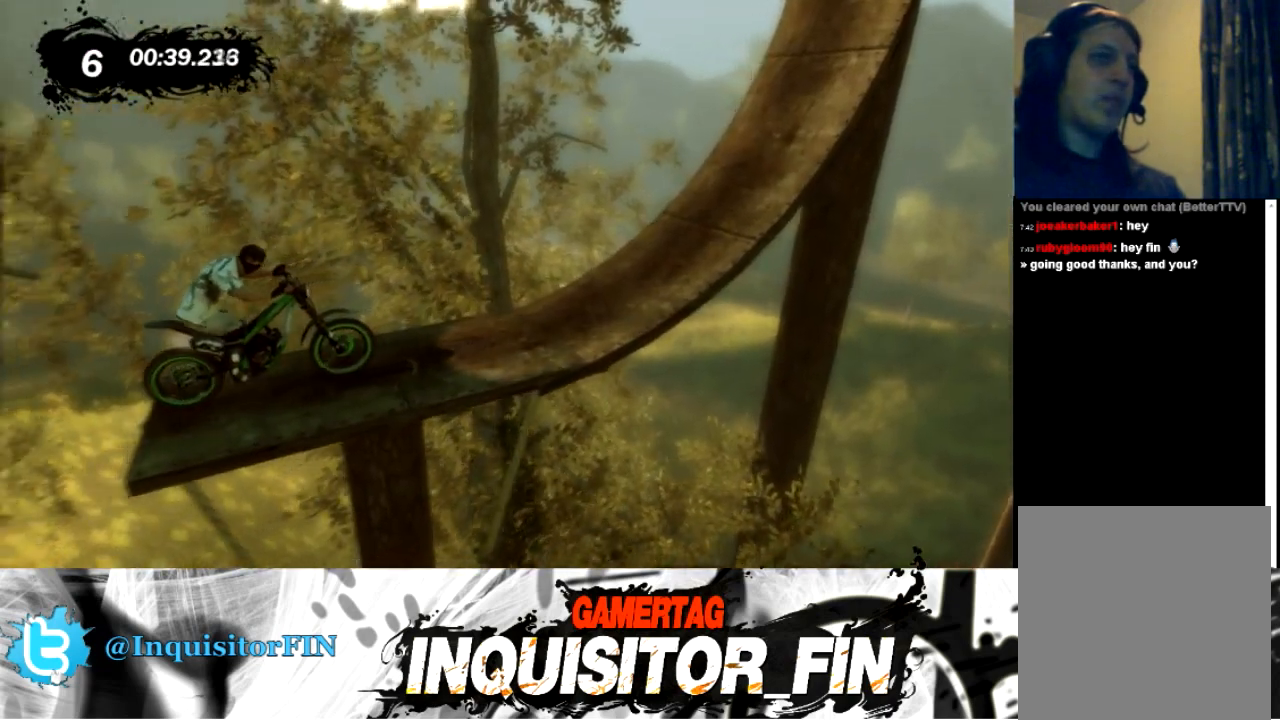
{"buttons": [], "left_stick": "left", "events": []}
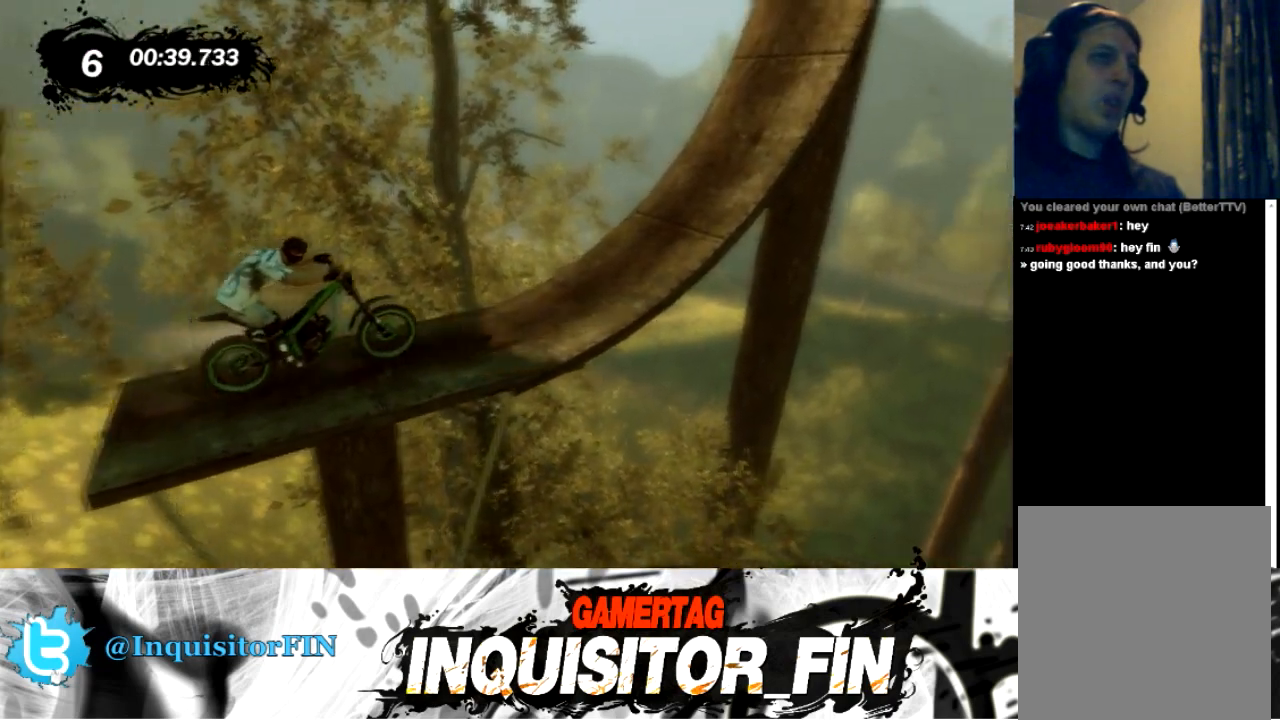
{"buttons": [], "left_stick": "left", "events": []}
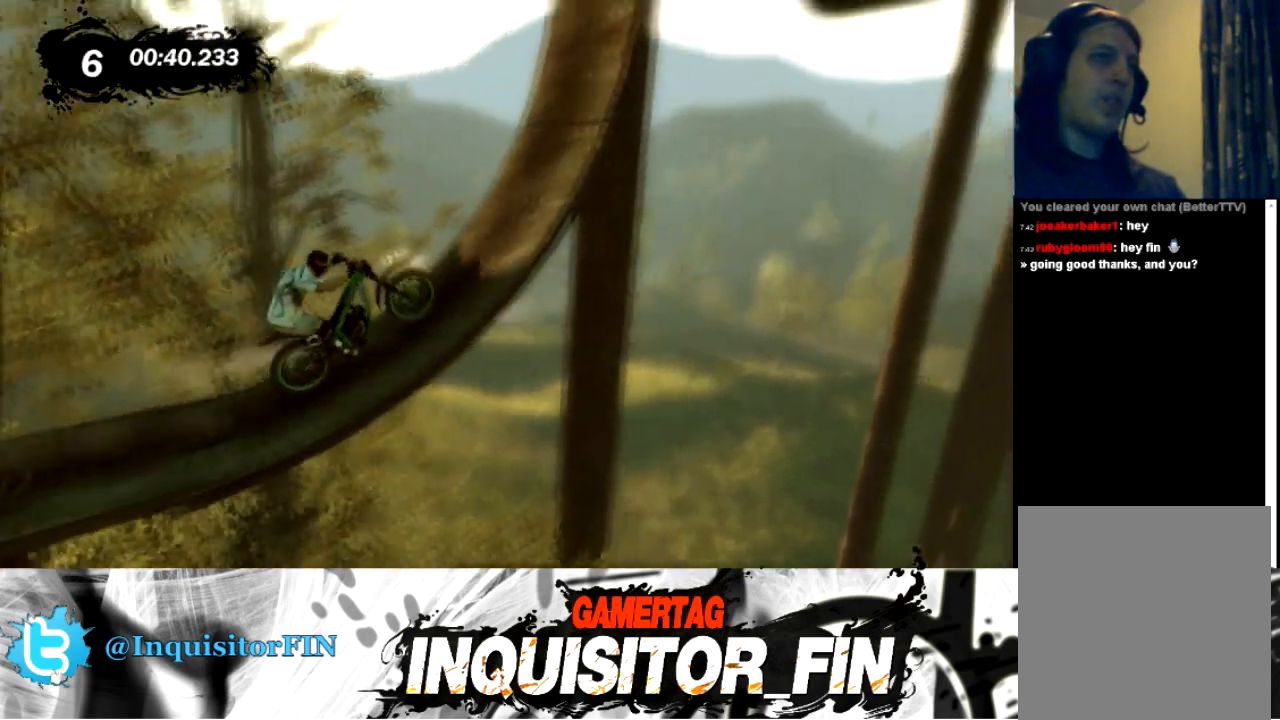
{"buttons": [], "left_stick": "right", "events": [[367, "left_stick", "right"]]}
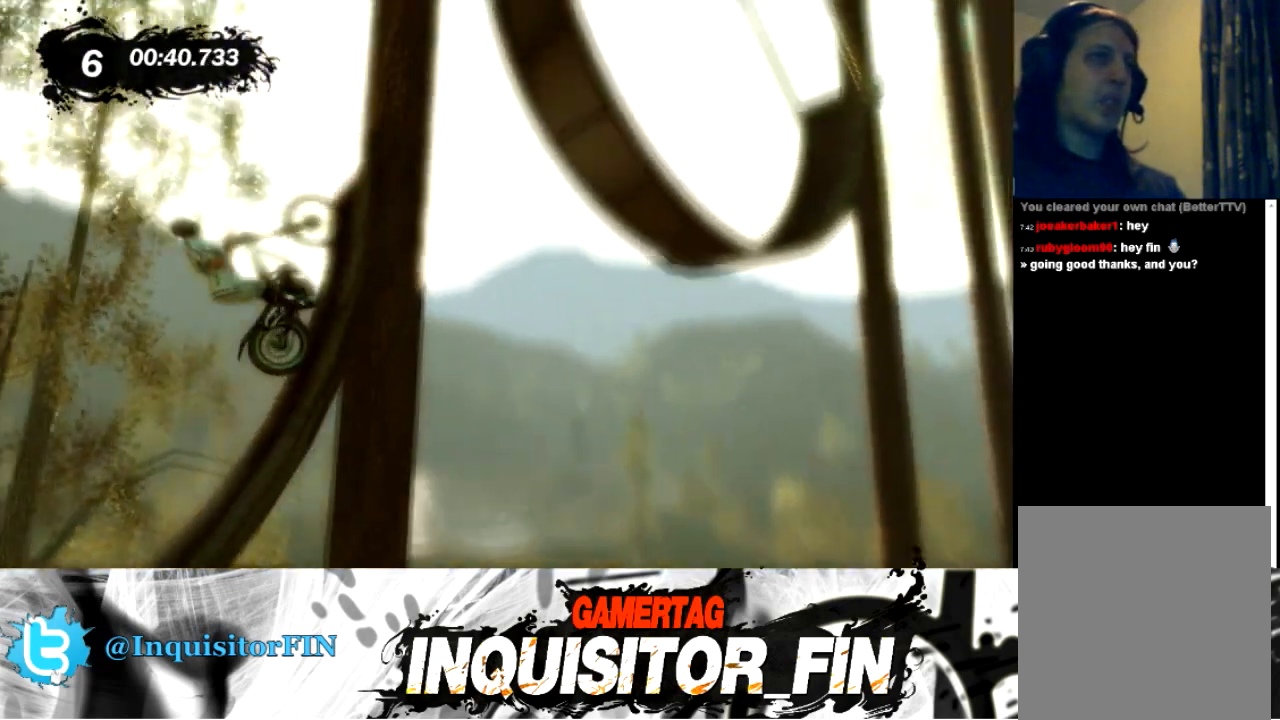
{"buttons": ["X"], "left_stick": "right", "events": [[500, "X", "down"]]}
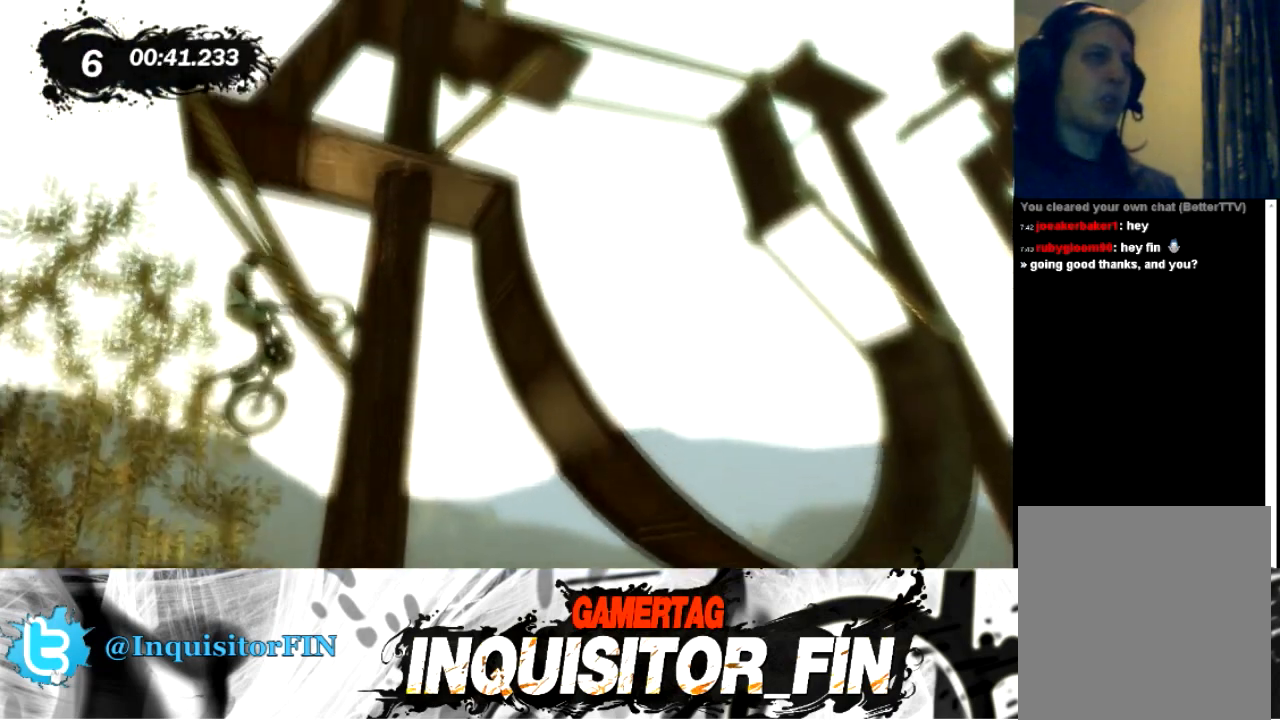
{"buttons": [], "left_stick": "center", "events": [[67, "X", "up"], [334, "left_stick", "center"]]}
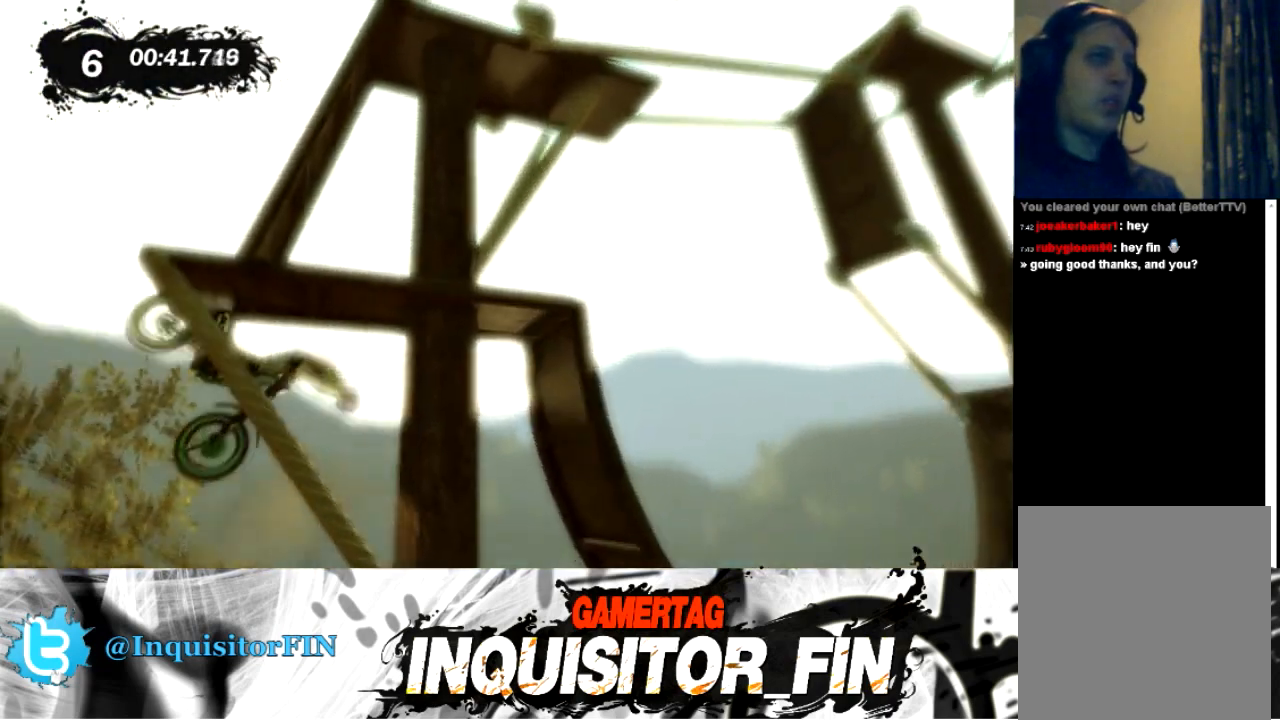
{"buttons": [], "left_stick": "center", "events": []}
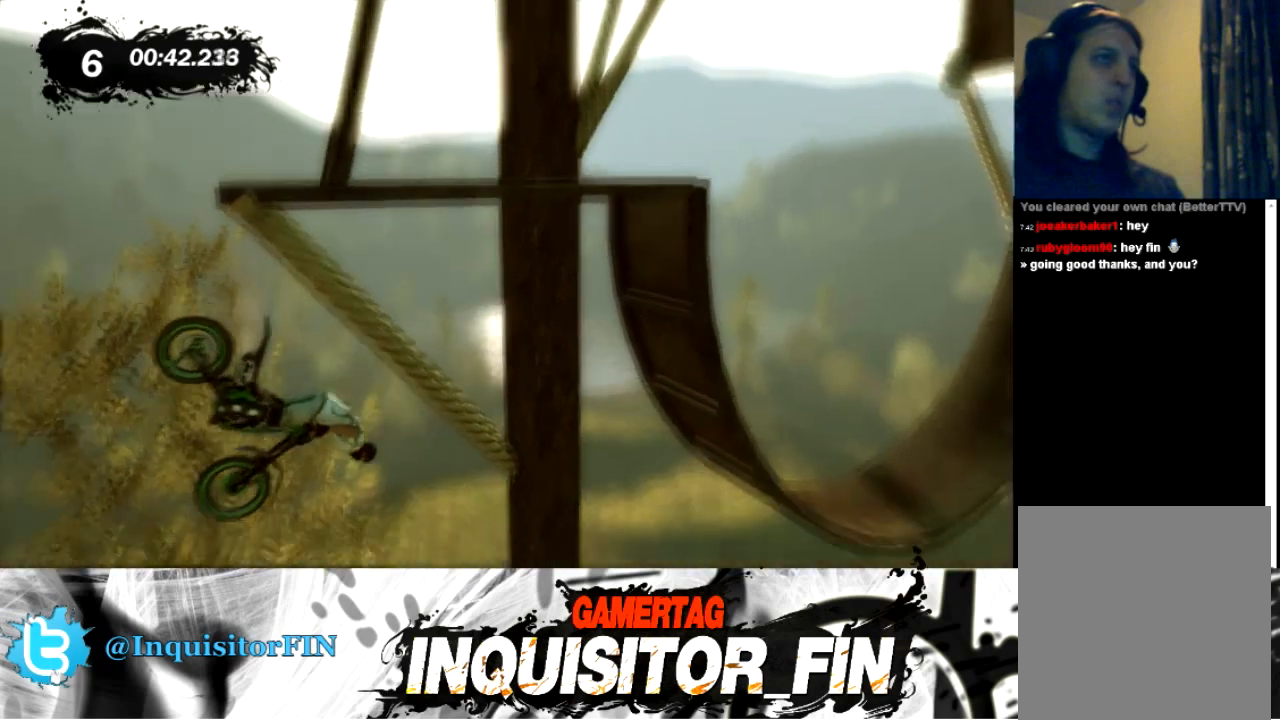
{"buttons": [], "left_stick": "left", "events": [[167, "left_stick", "left"]]}
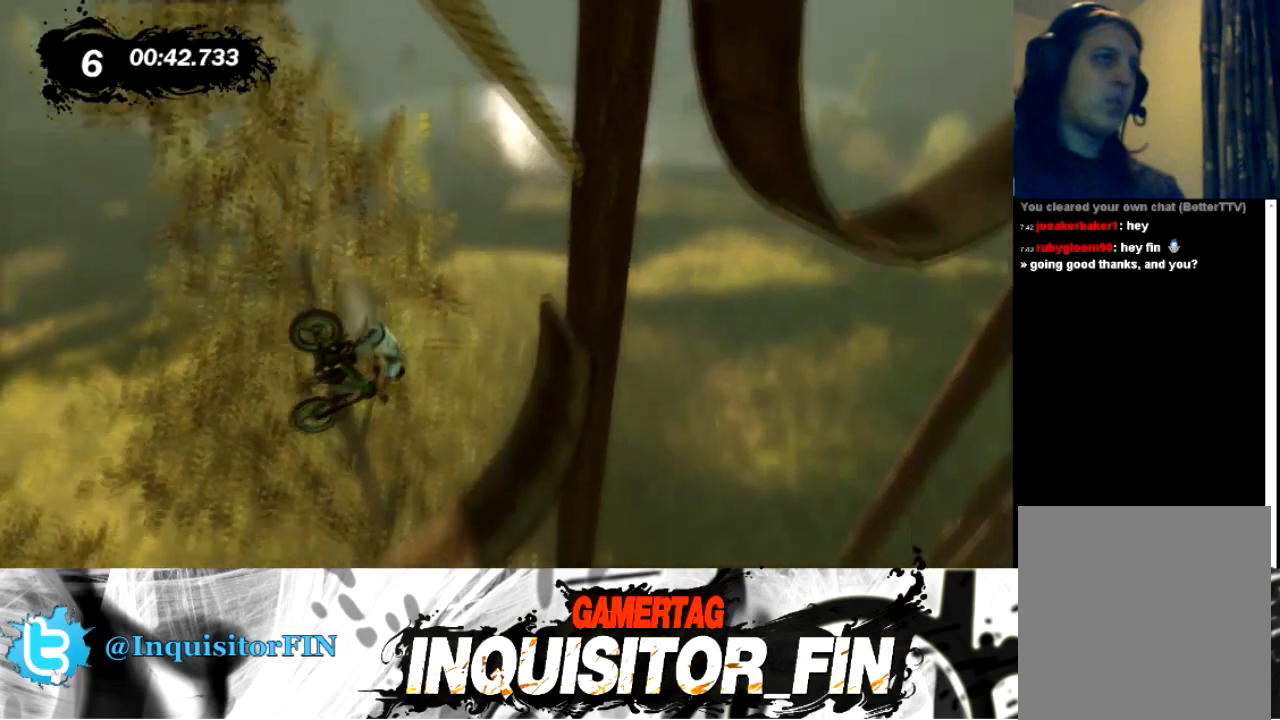
{"buttons": [], "left_stick": "right", "events": [[367, "left_stick", "center"], [433, "left_stick", "right"]]}
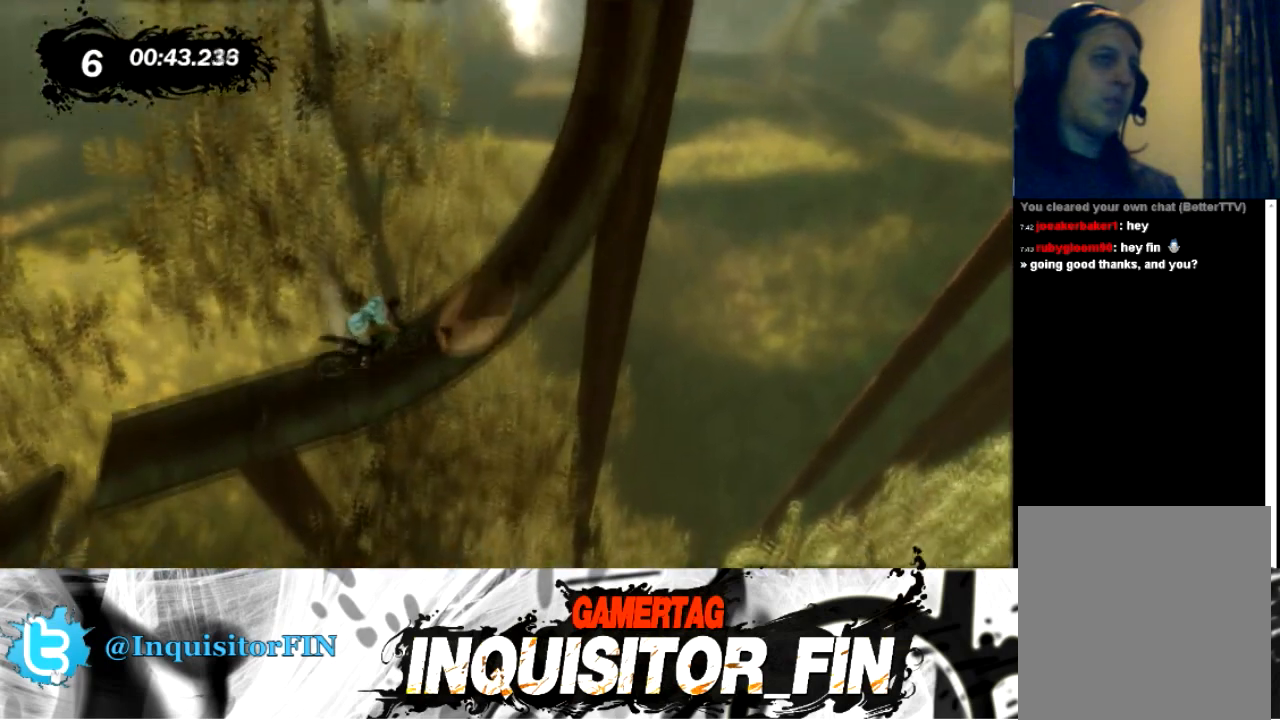
{"buttons": [], "left_stick": "center", "events": [[334, "left_stick", "center"]]}
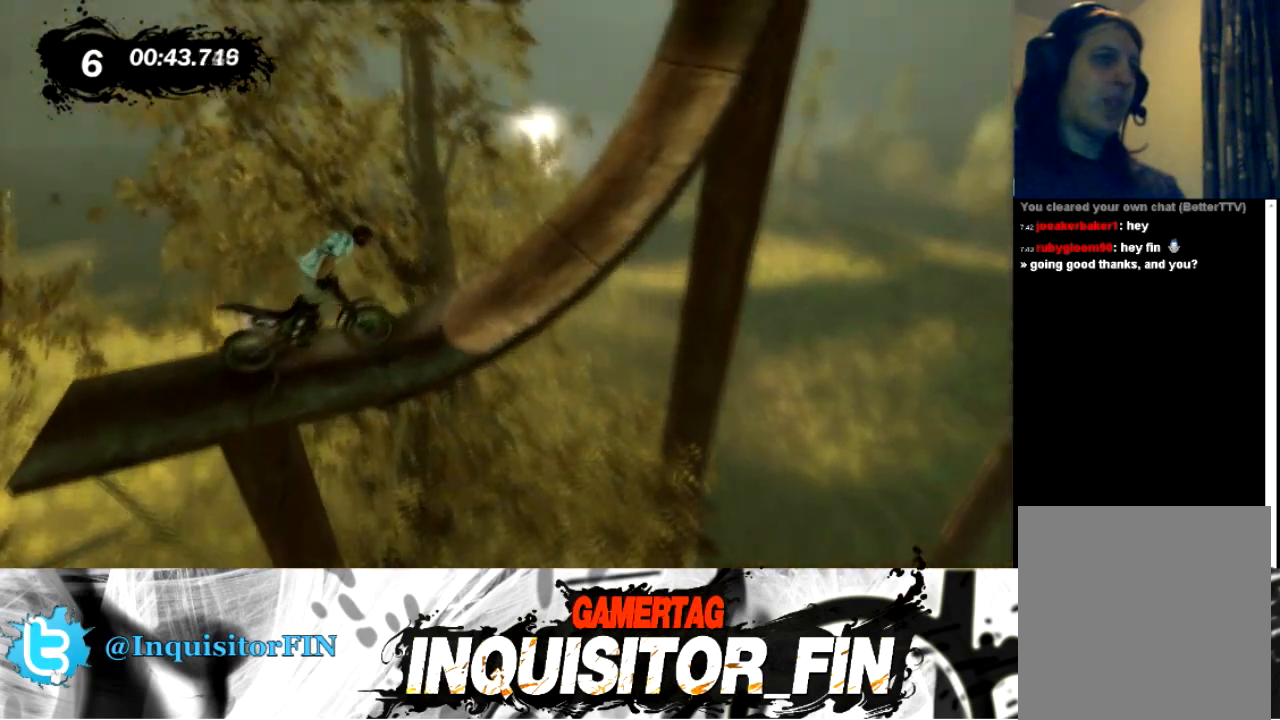
{"buttons": [], "left_stick": "left", "events": [[66, "left_stick", "left"]]}
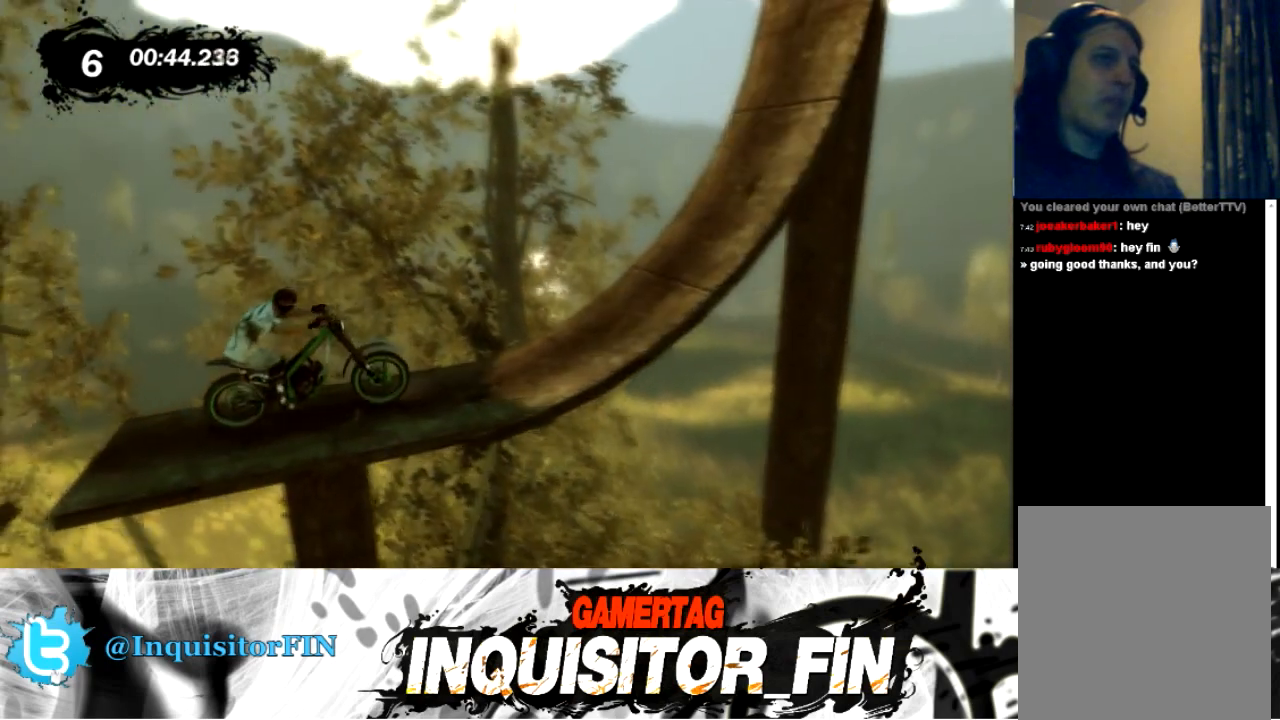
{"buttons": [], "left_stick": "left", "events": [[34, "X", "down"], [200, "X", "up"]]}
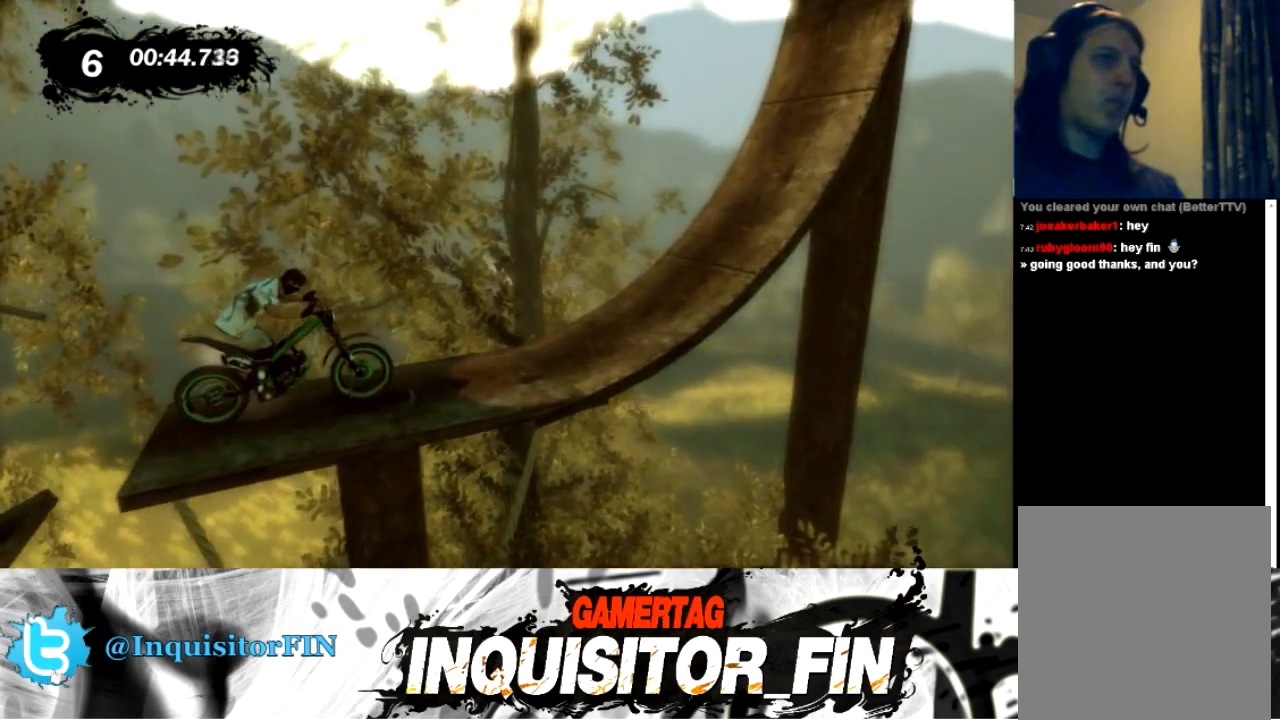
{"buttons": [], "left_stick": "left", "events": []}
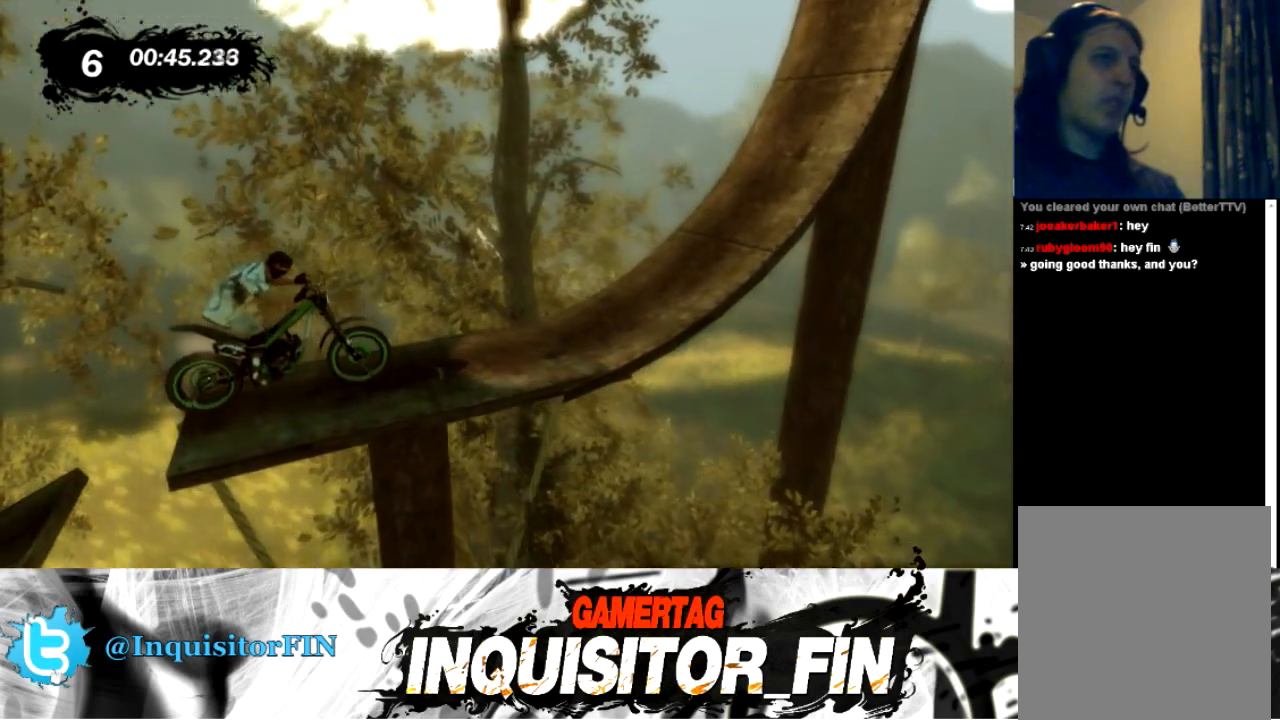
{"buttons": [], "left_stick": "left", "events": []}
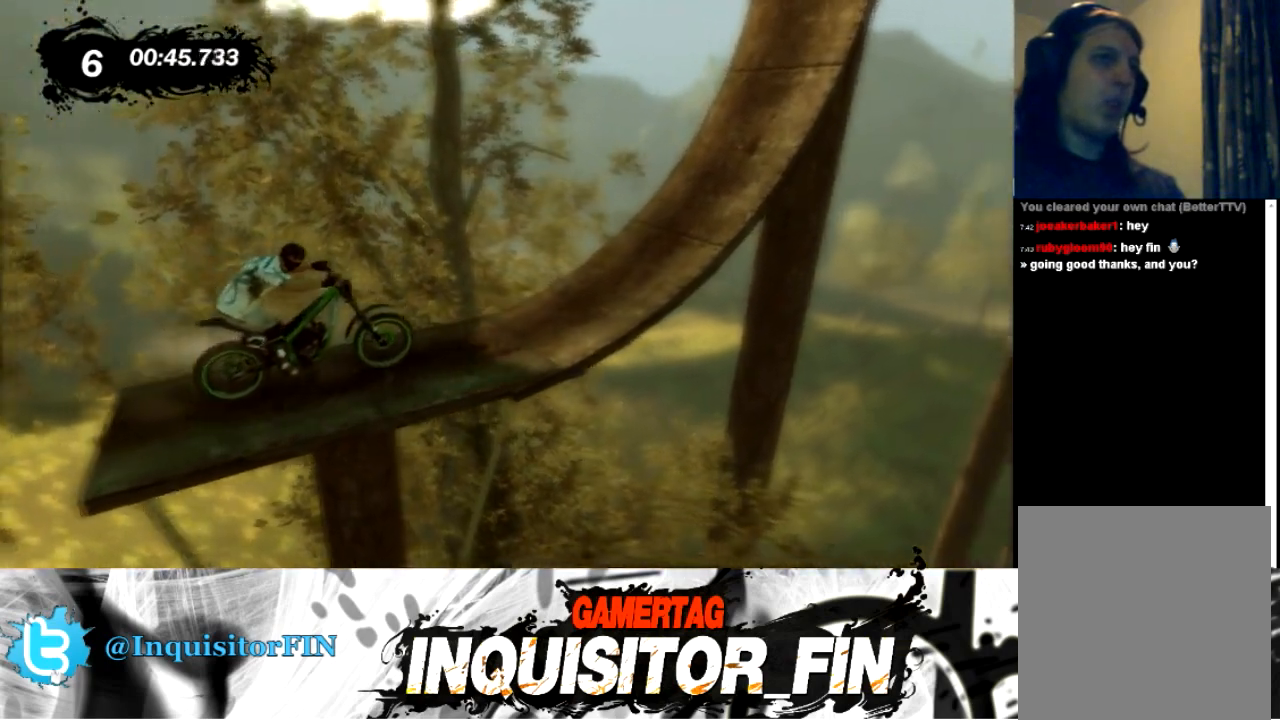
{"buttons": [], "left_stick": "left", "events": []}
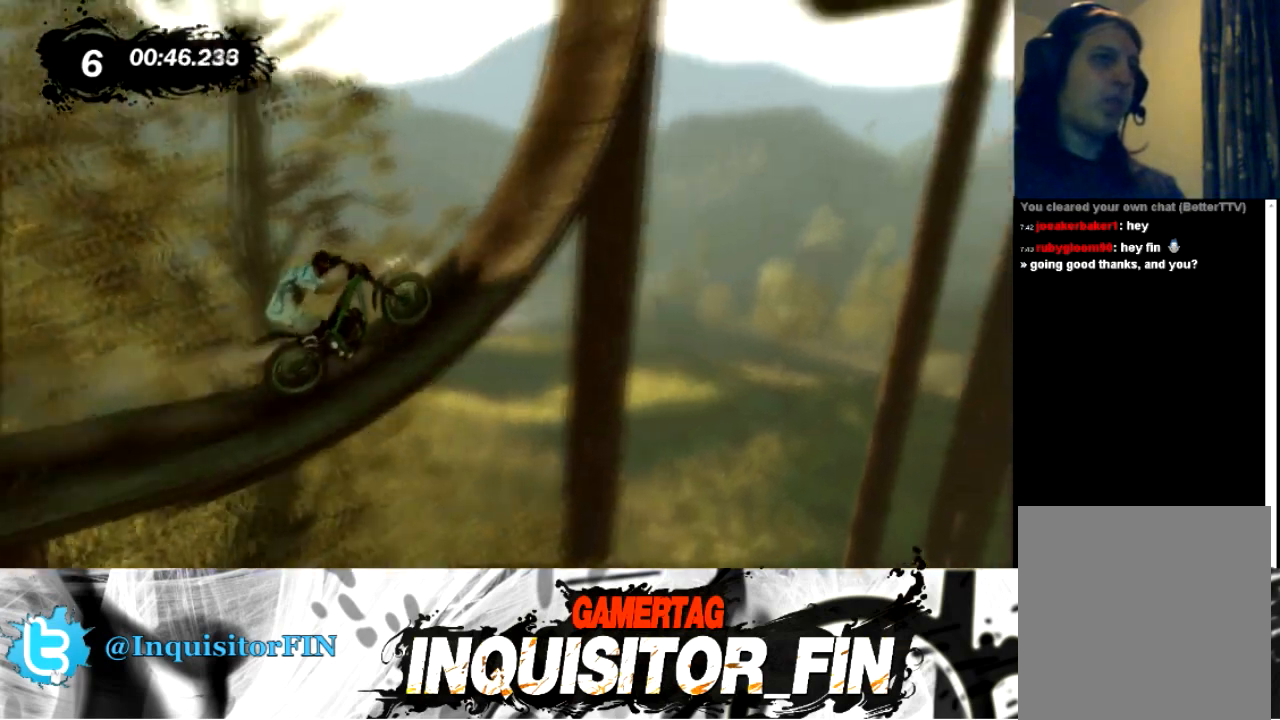
{"buttons": [], "left_stick": "right", "events": [[434, "left_stick", "center"], [501, "left_stick", "right"]]}
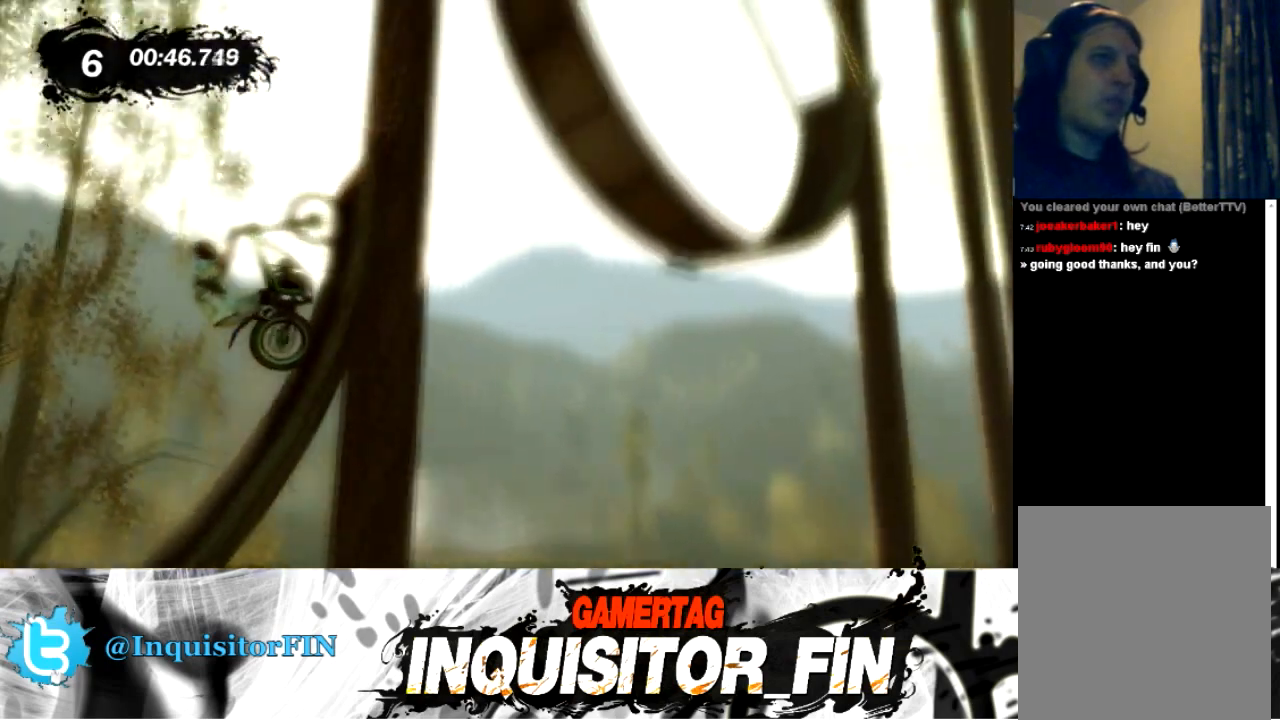
{"buttons": [], "left_stick": "right", "events": []}
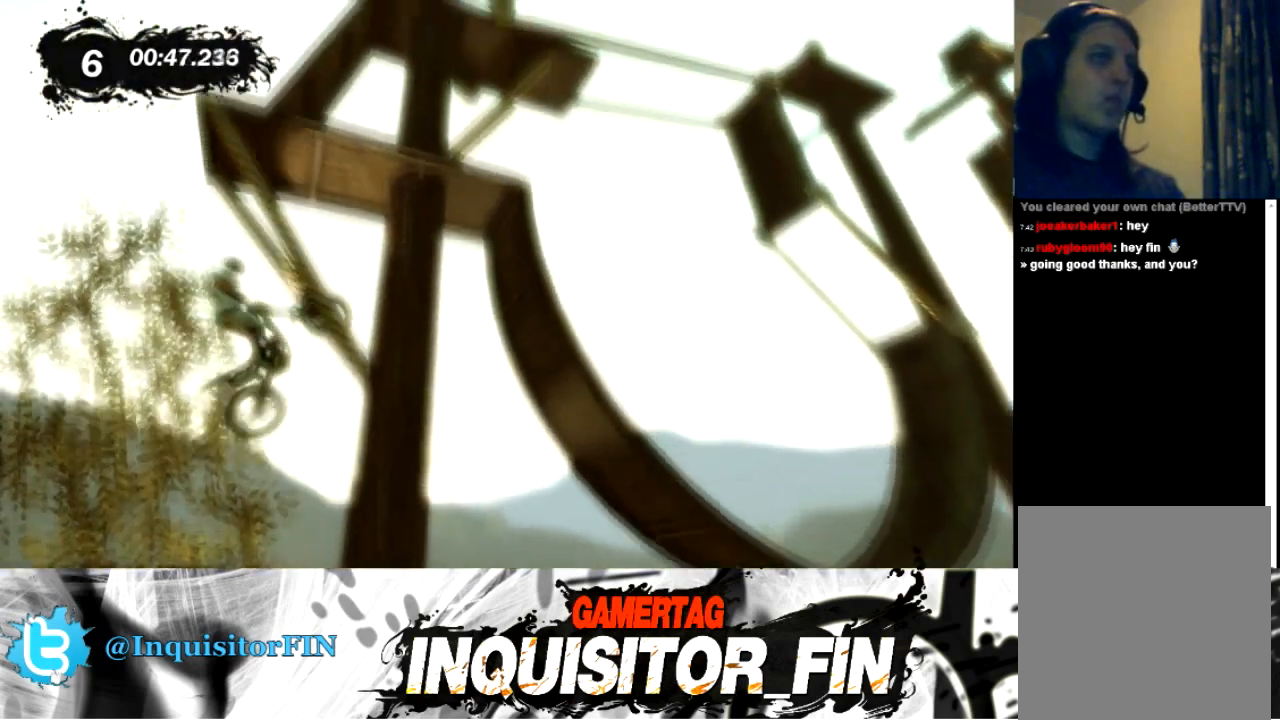
{"buttons": [], "left_stick": "right", "events": []}
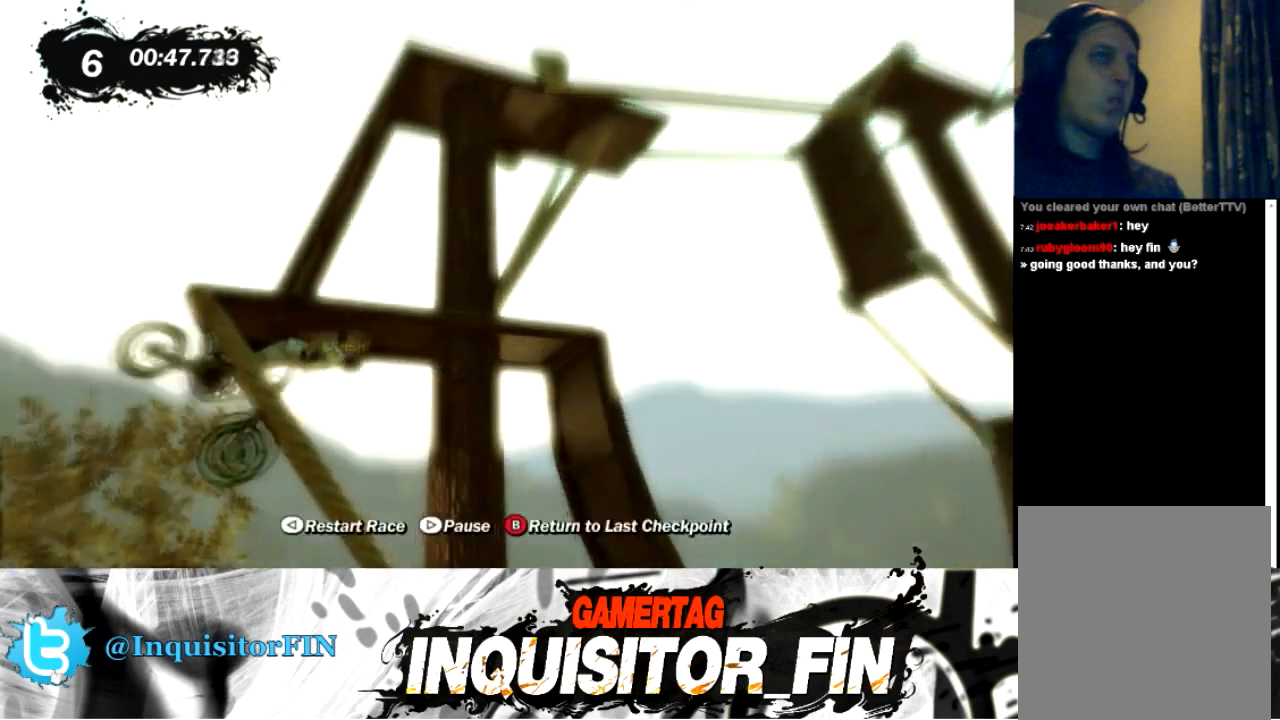
{"buttons": [], "left_stick": "center", "events": [[400, "left_stick", "center"]]}
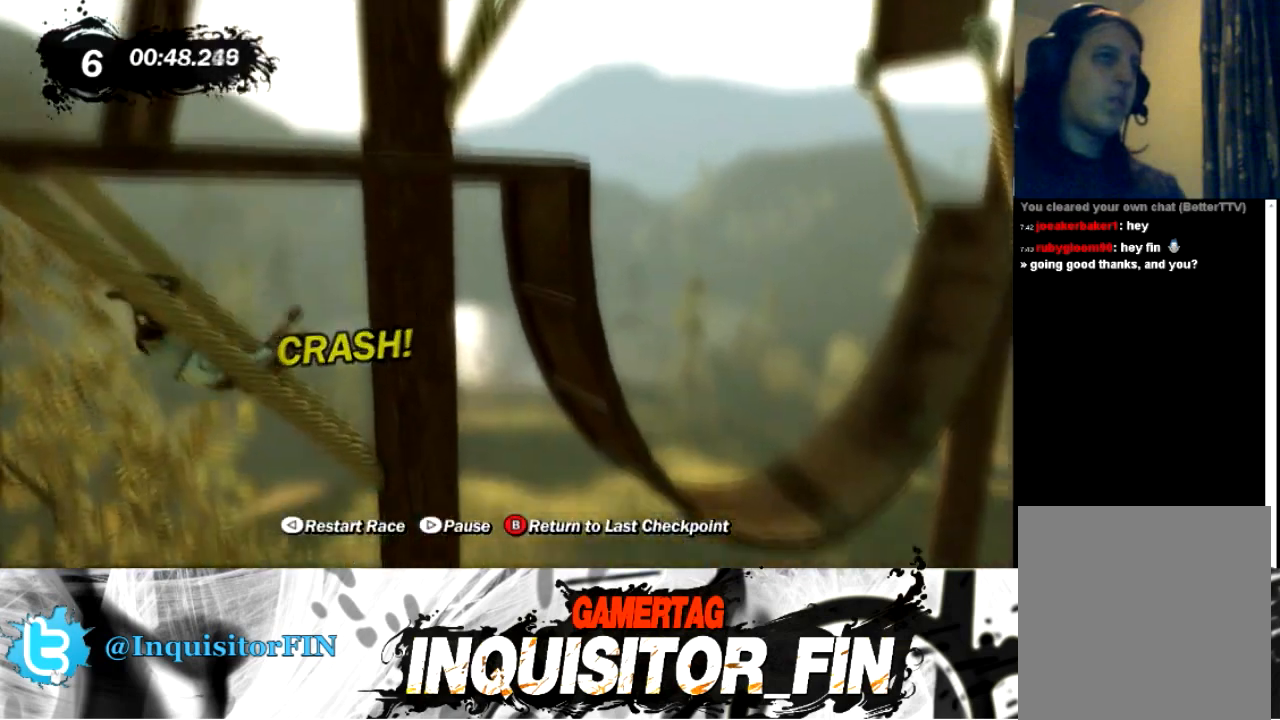
{"buttons": ["X"], "left_stick": "left", "events": [[200, "left_stick", "left"], [367, "X", "down"]]}
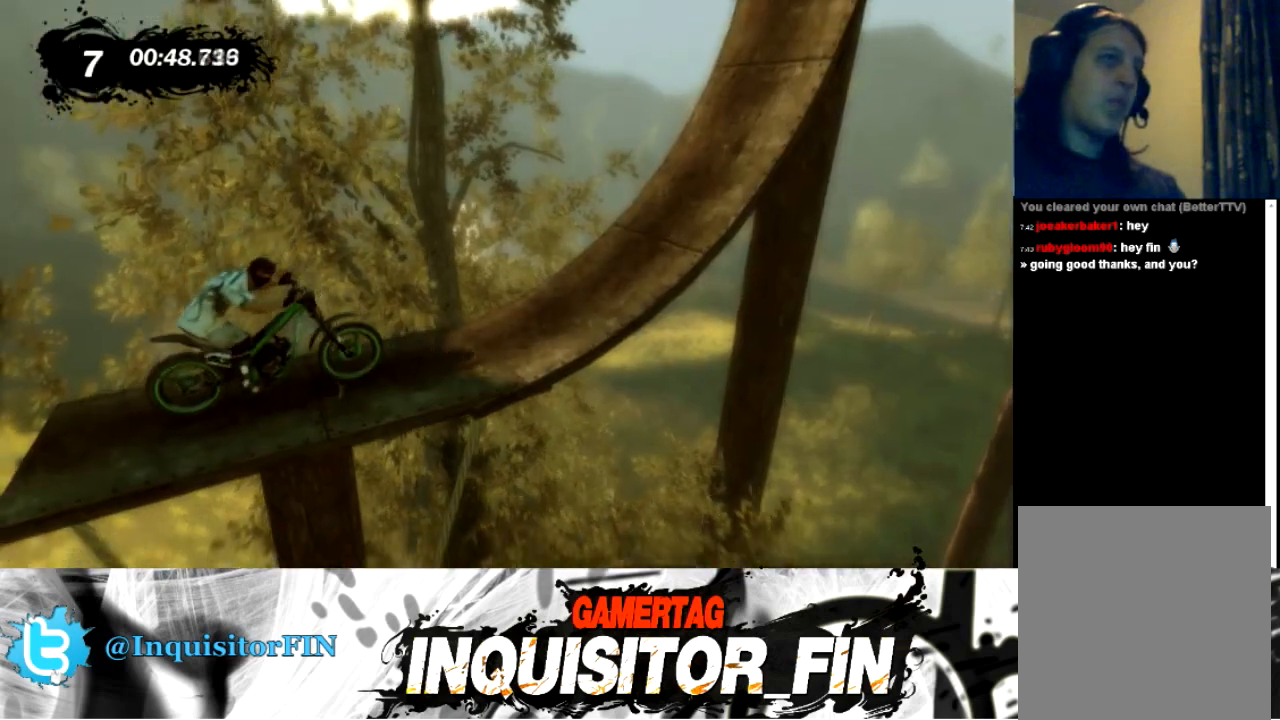
{"buttons": [], "left_stick": "left", "events": [[433, "X", "up"]]}
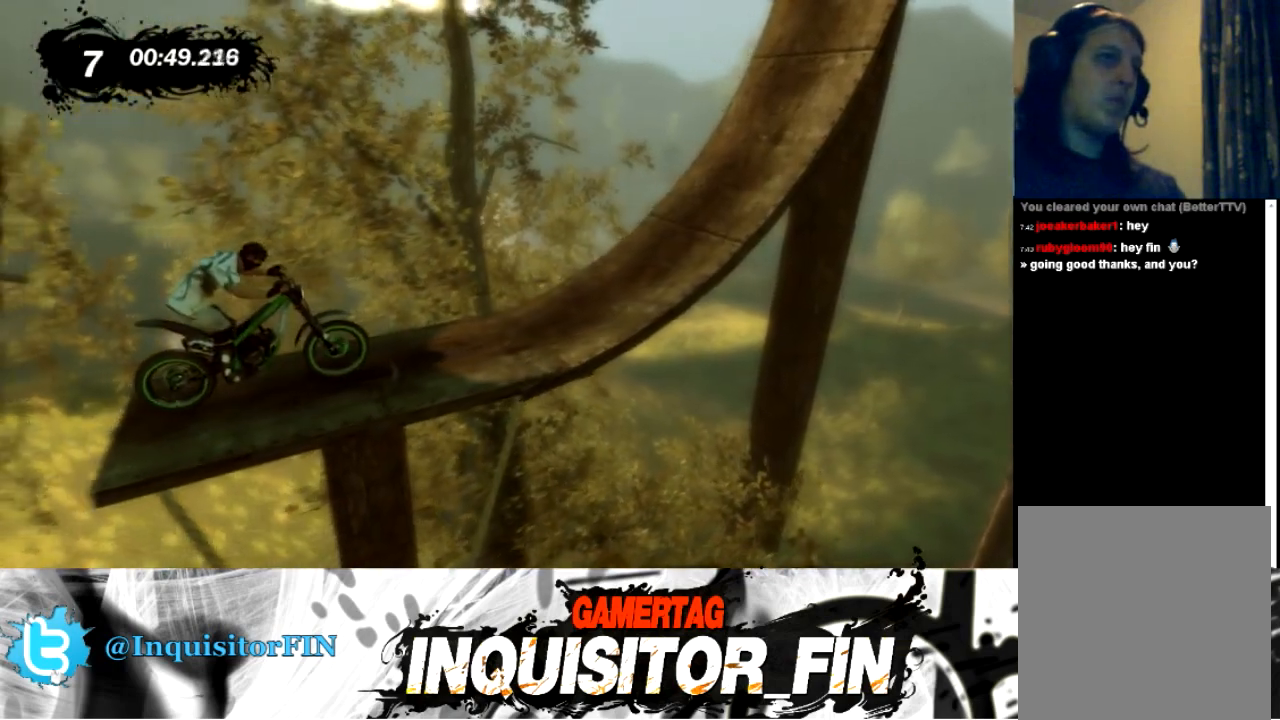
{"buttons": [], "left_stick": "center", "events": [[300, "left_stick", "center"]]}
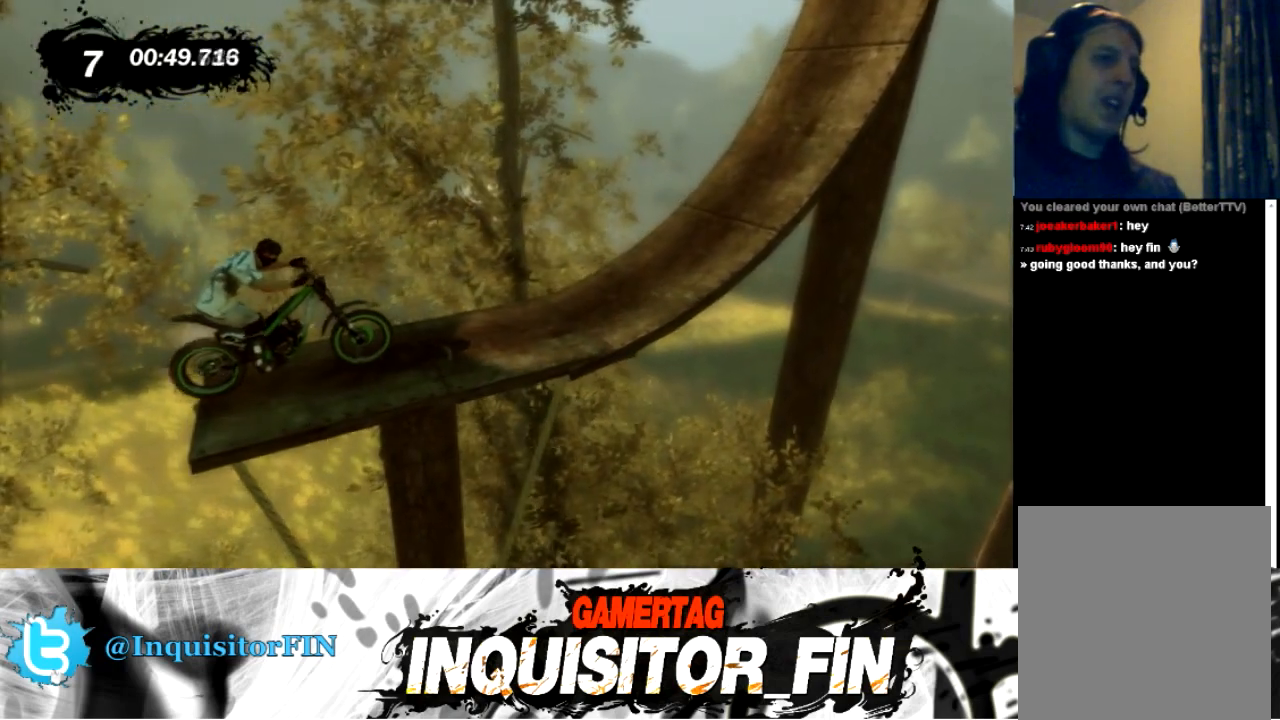
{"buttons": [], "left_stick": "left", "events": [[467, "left_stick", "left"]]}
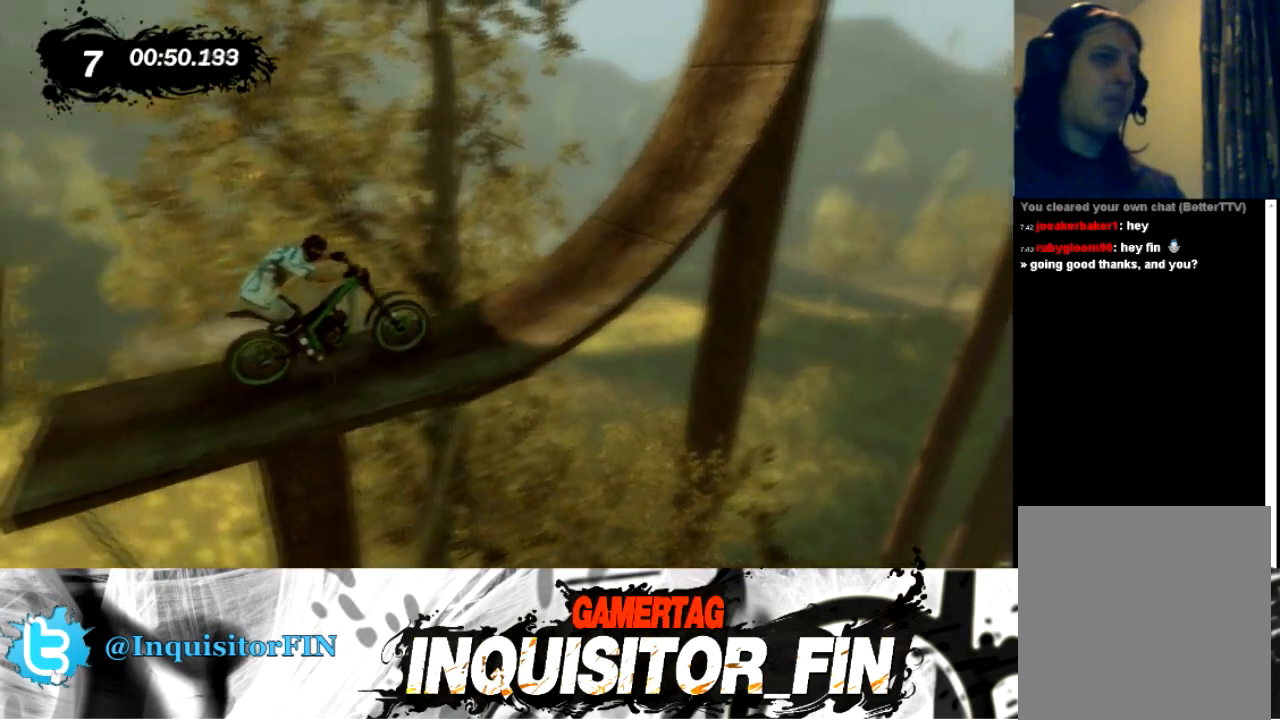
{"buttons": [], "left_stick": "left", "events": []}
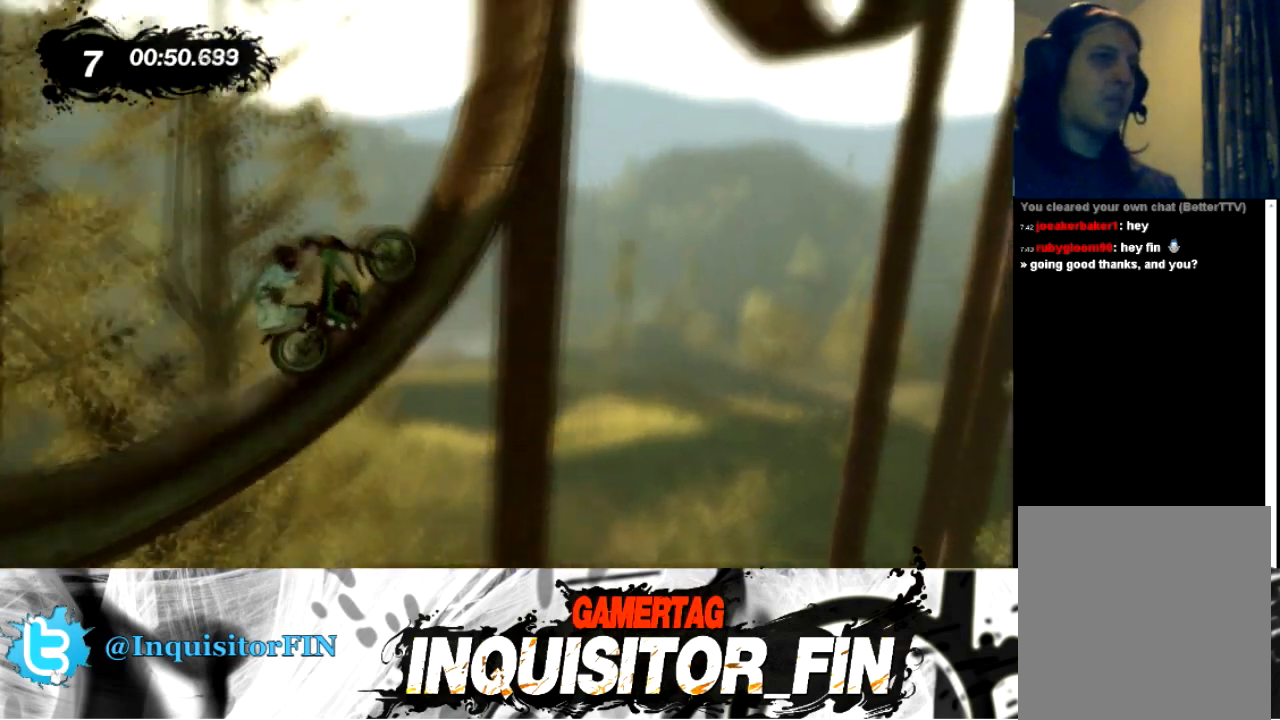
{"buttons": [], "left_stick": "right", "events": [[233, "left_stick", "center"], [300, "left_stick", "right"]]}
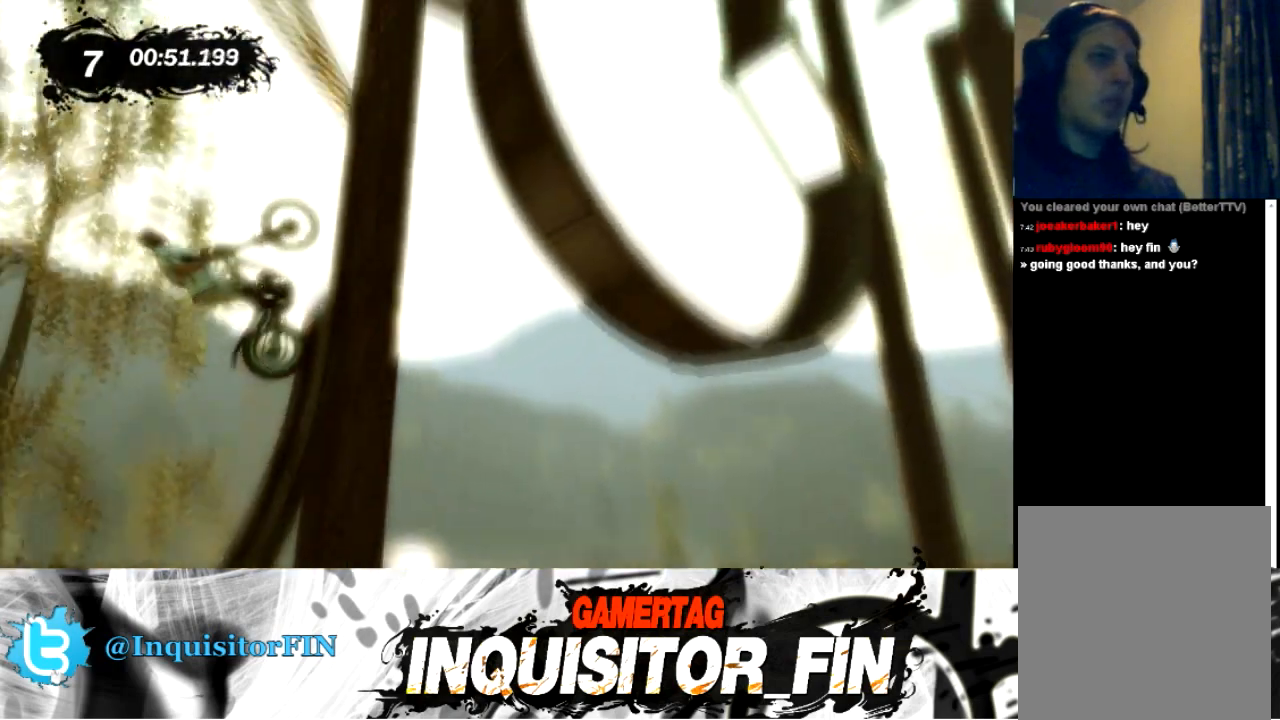
{"buttons": [], "left_stick": "right", "events": []}
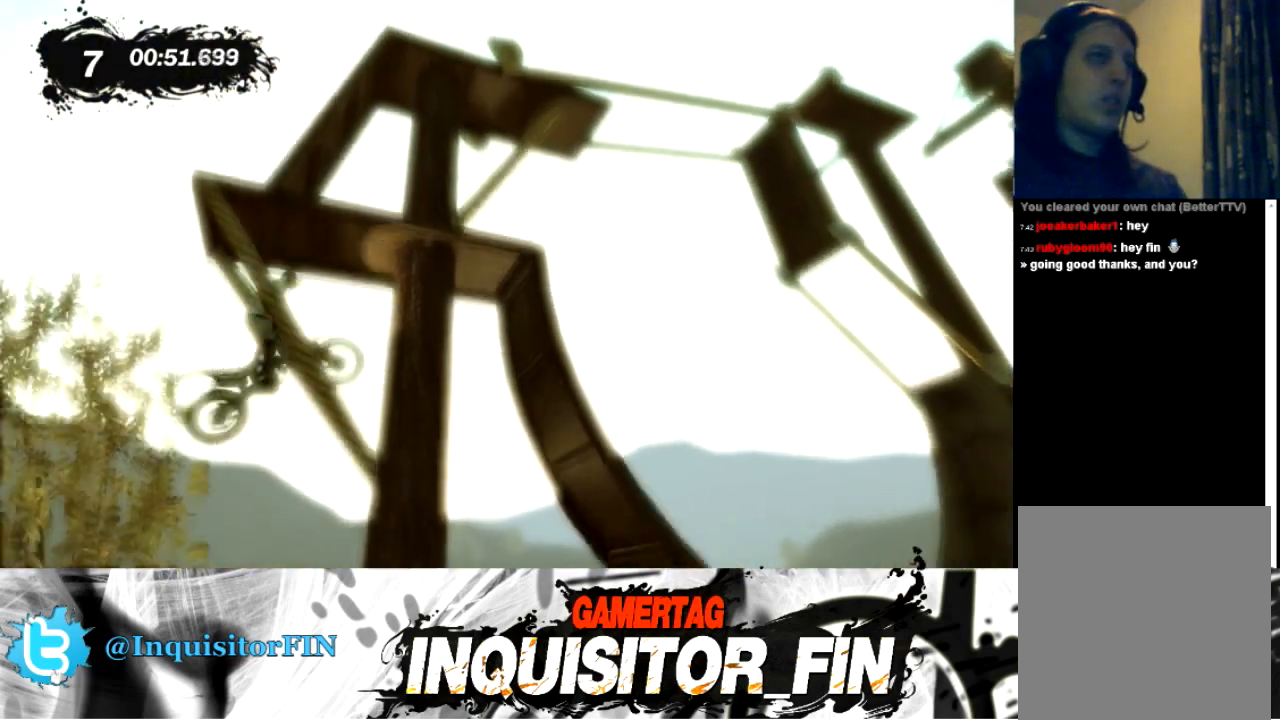
{"buttons": [], "left_stick": "right", "events": []}
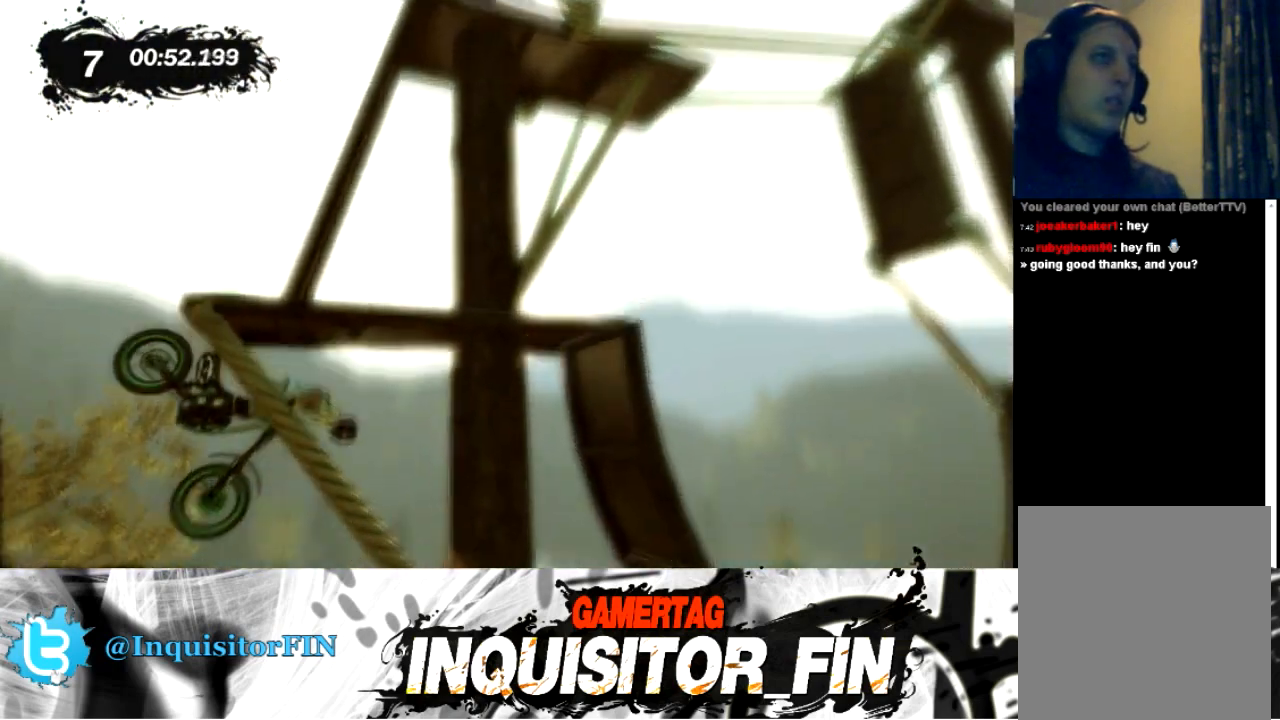
{"buttons": [], "left_stick": "left", "events": [[267, "left_stick", "center"], [367, "left_stick", "left"]]}